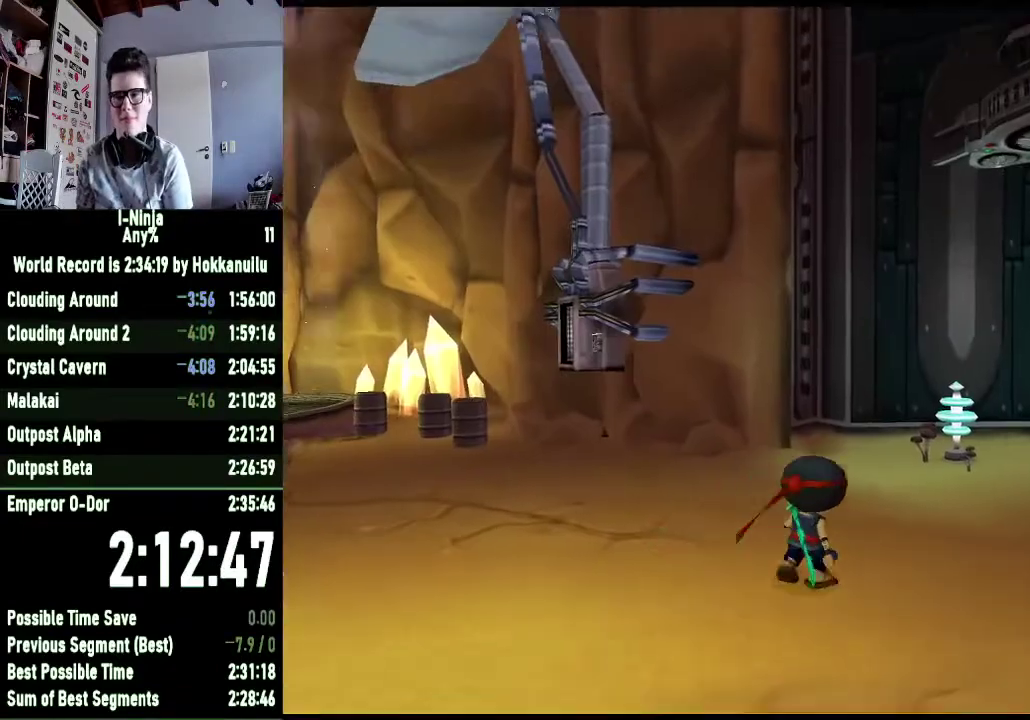
Gameplay with a controller (Xbox layout); each line is a JSON object with the inputs held at the frame after it. "events" lists button and stick changes between this image and that frame as [ms after this image, input, new state], when the widget could be followed in between. This document gives stick clicks only as held states, not as events. Not read: left_stick.
{"buttons": [], "right_stick": "left", "events": [[367, "right_stick", "left"]]}
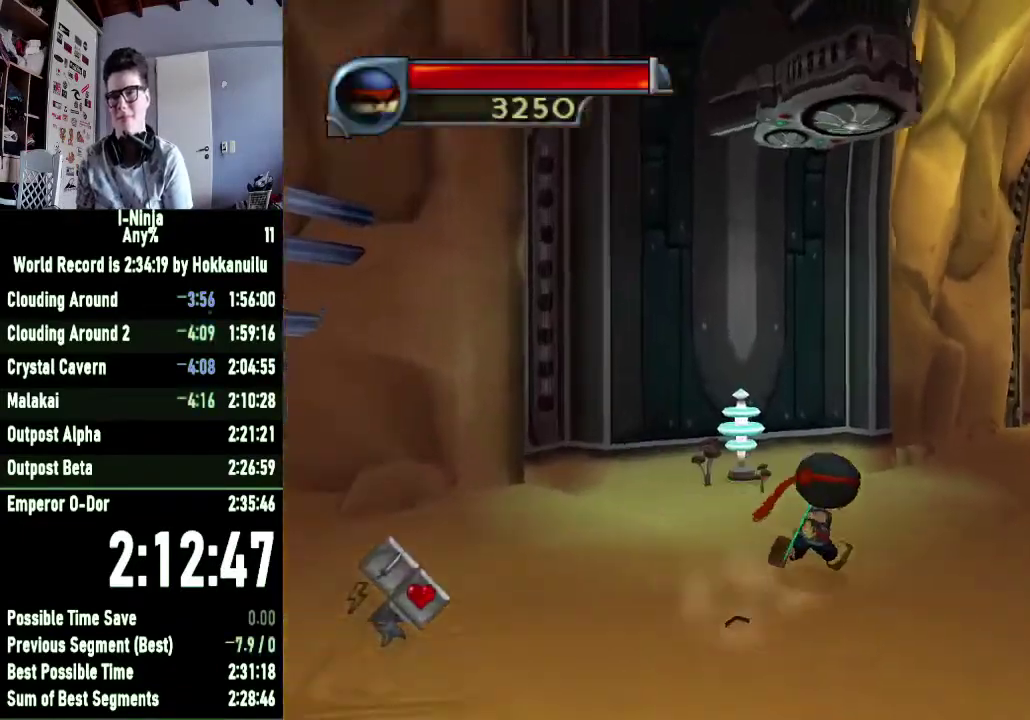
{"buttons": [], "right_stick": "center", "events": [[167, "right_stick", "center"]]}
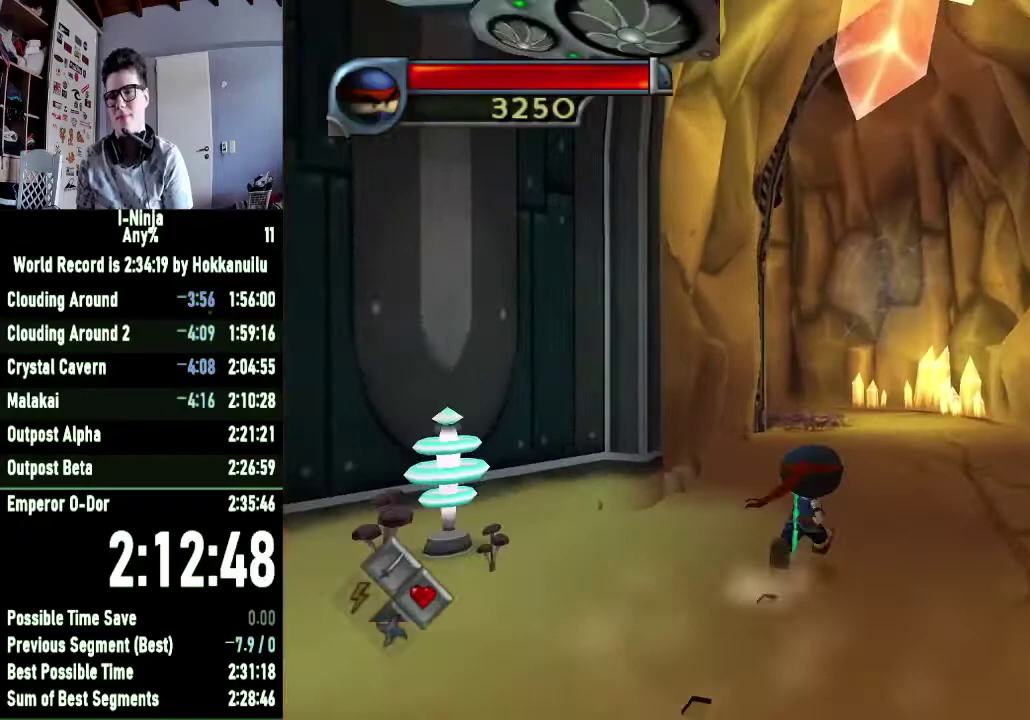
{"buttons": [], "right_stick": "center", "events": []}
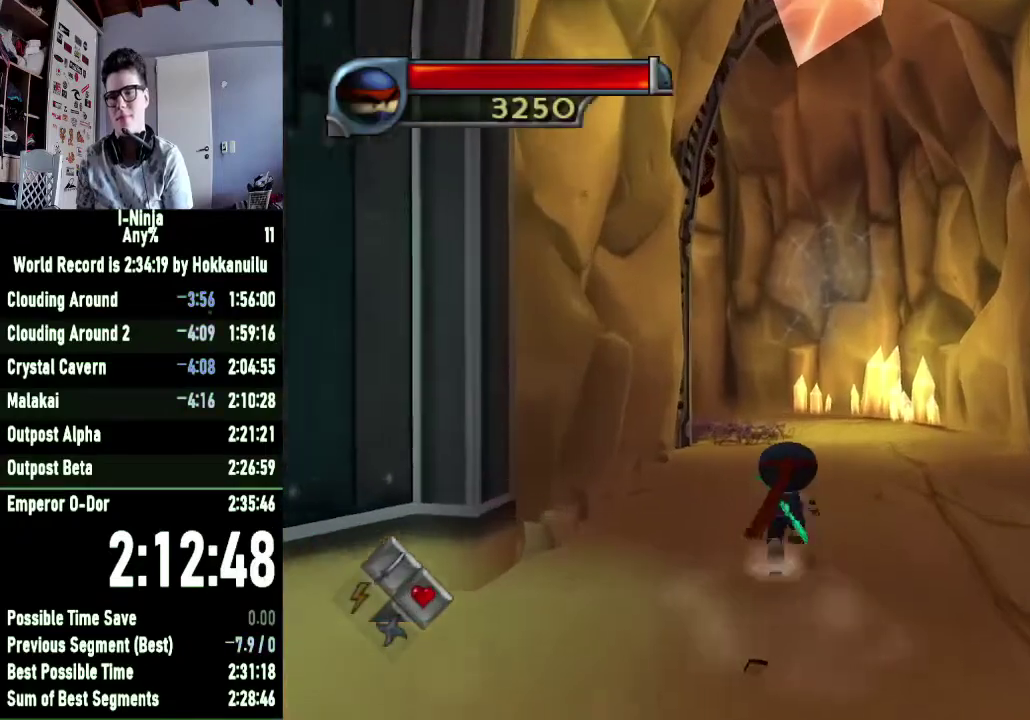
{"buttons": [], "right_stick": "center", "events": []}
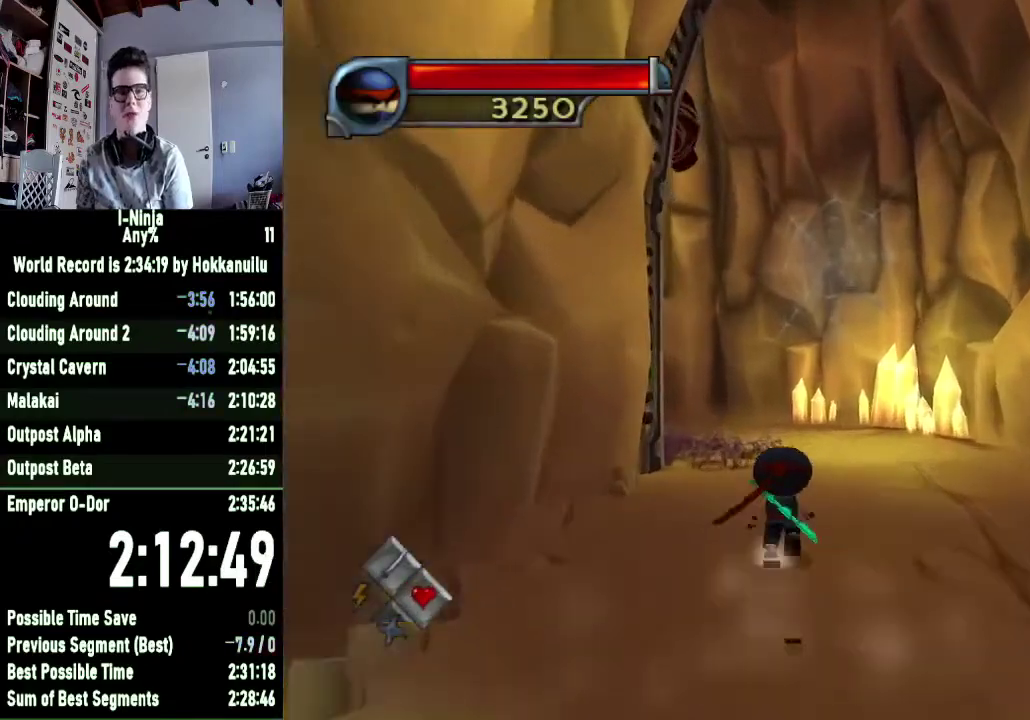
{"buttons": [], "right_stick": "right", "events": [[433, "right_stick", "right"]]}
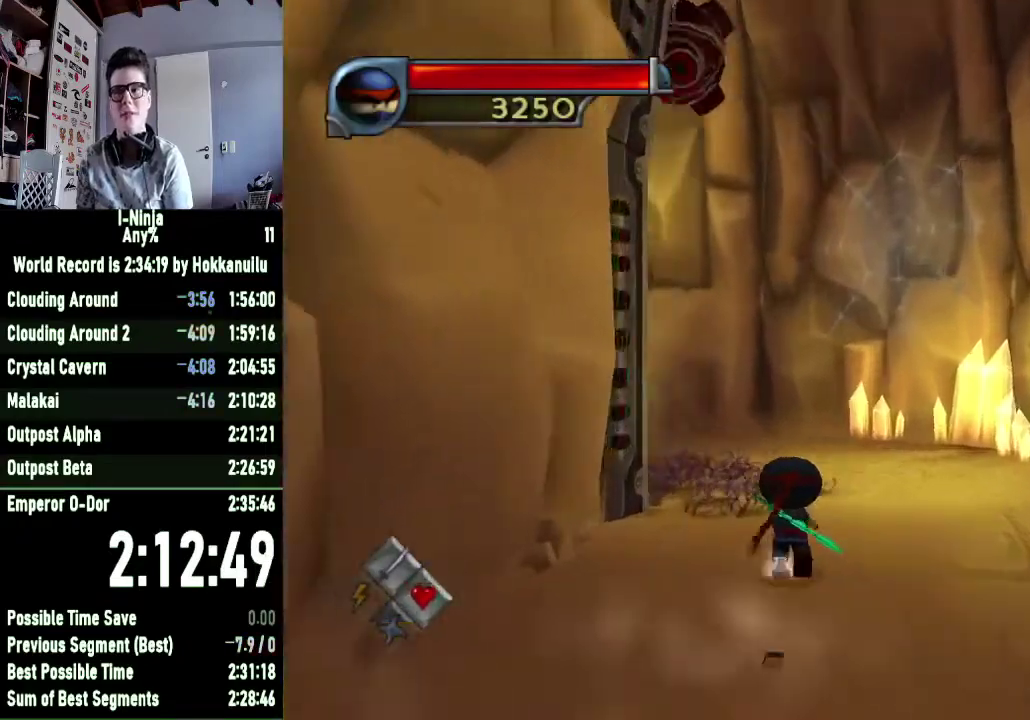
{"buttons": [], "right_stick": "right", "events": [[133, "right_stick", "center"], [400, "right_stick", "right"]]}
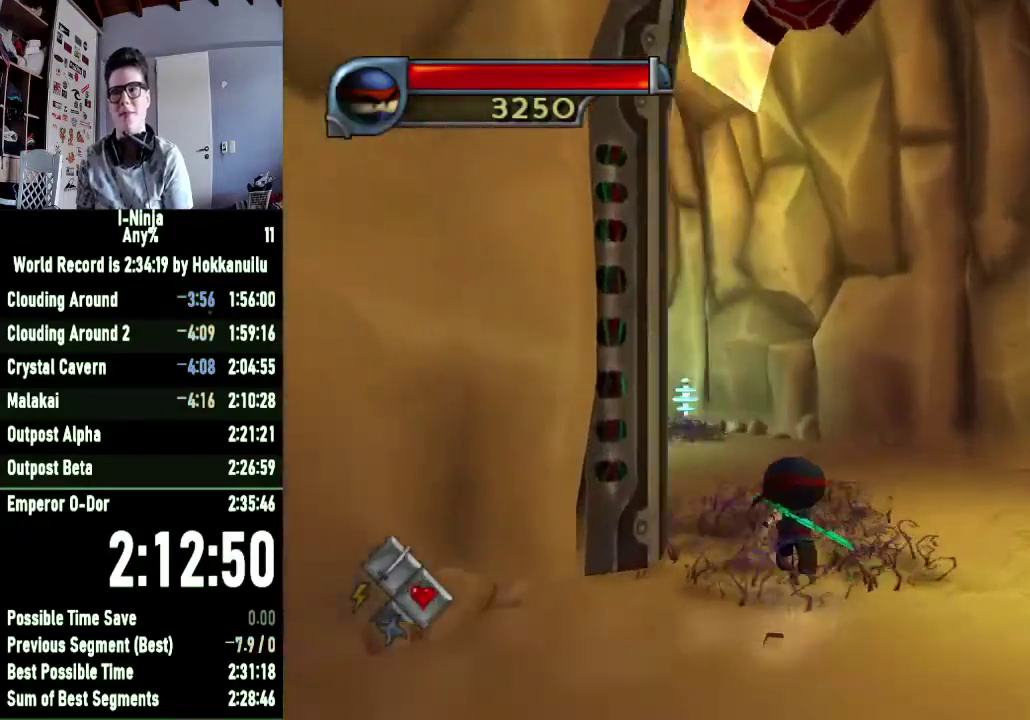
{"buttons": [], "right_stick": "center", "events": [[167, "right_stick", "center"]]}
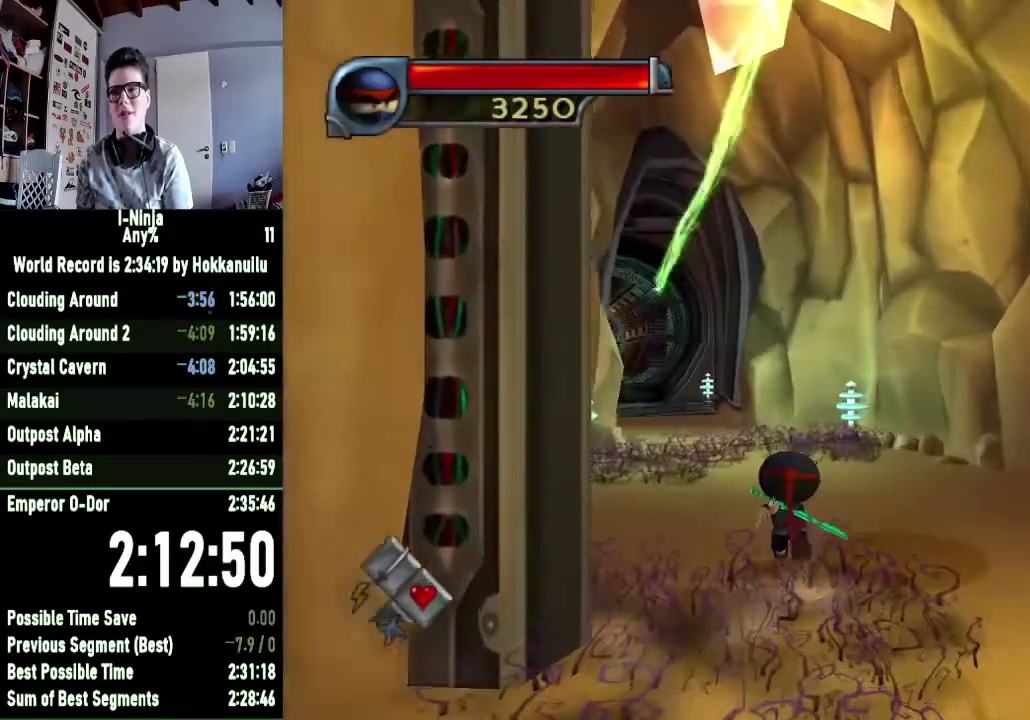
{"buttons": [], "right_stick": "center", "events": [[33, "right_stick", "right"], [167, "right_stick", "center"]]}
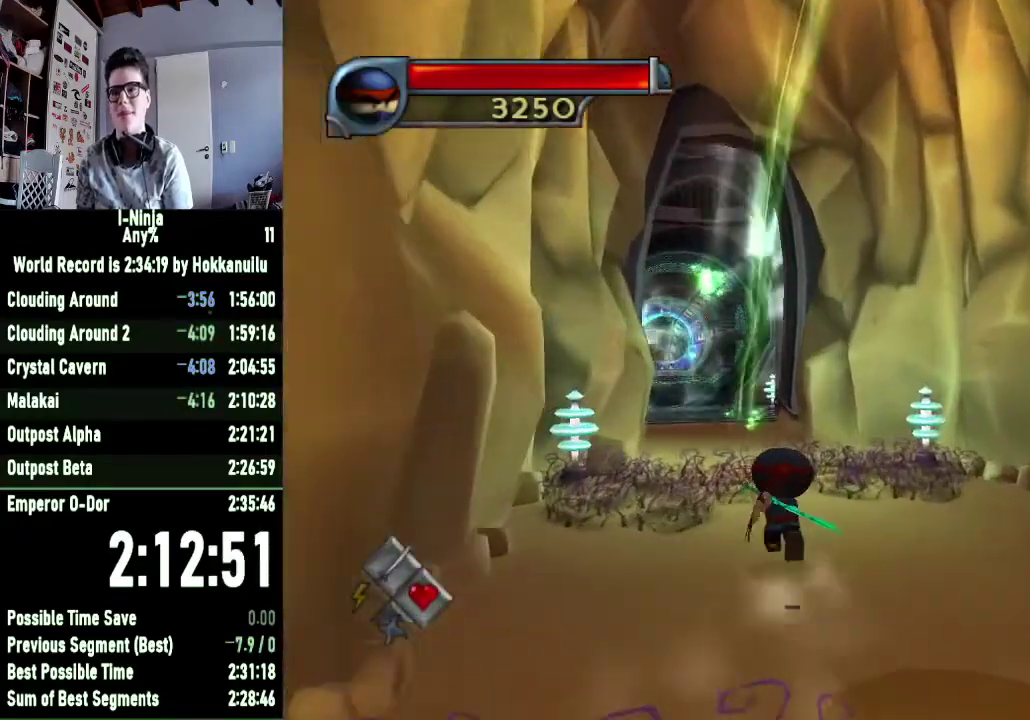
{"buttons": [], "right_stick": "center", "events": []}
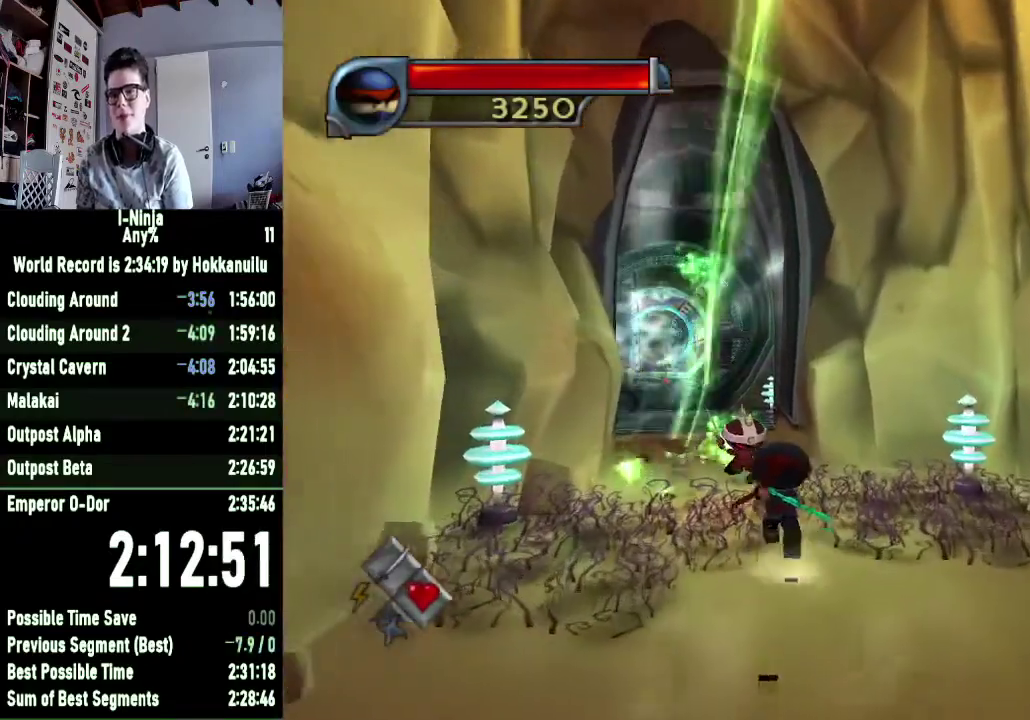
{"buttons": [], "right_stick": "center", "events": [[133, "X", "down"], [333, "X", "up"], [400, "X", "down"], [500, "X", "up"]]}
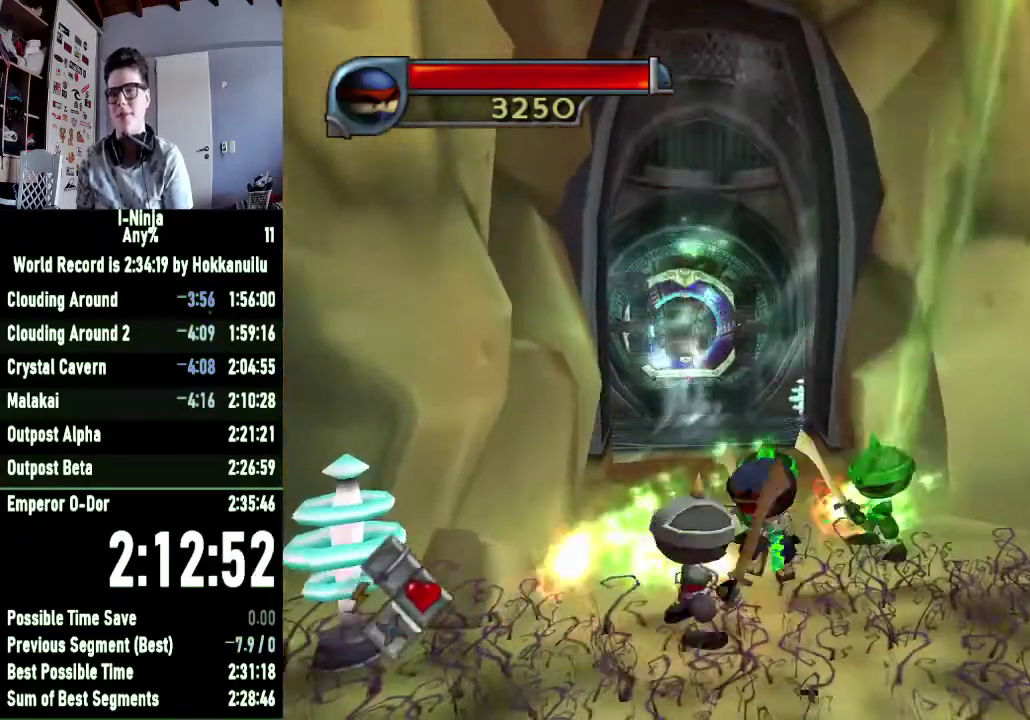
{"buttons": ["X"], "right_stick": "center", "events": [[67, "X", "down"], [200, "X", "up"], [300, "X", "down"], [367, "X", "up"], [467, "X", "down"]]}
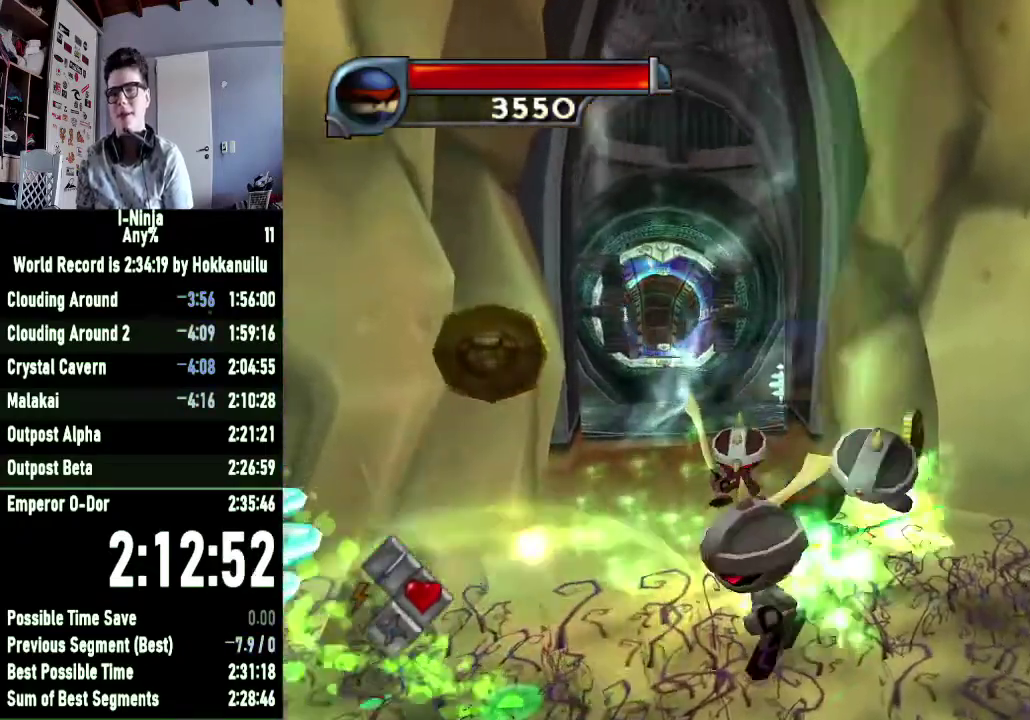
{"buttons": ["X"], "right_stick": "center", "events": [[67, "X", "up"], [133, "X", "down"], [200, "X", "up"], [300, "X", "down"], [400, "X", "up"], [467, "X", "down"]]}
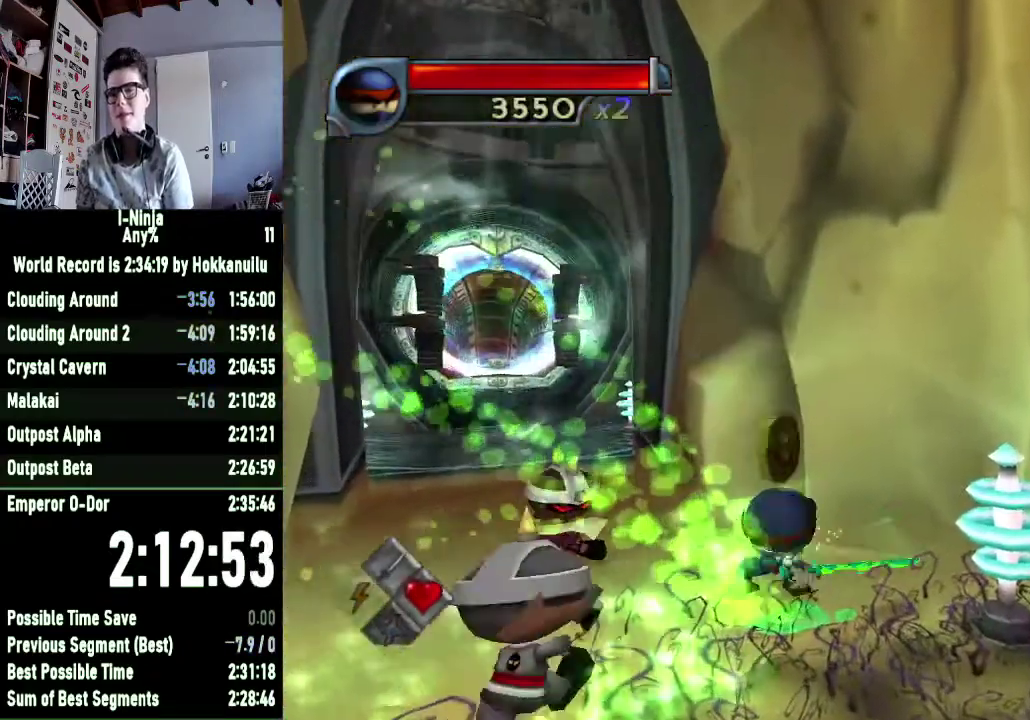
{"buttons": ["X"], "right_stick": "center", "events": [[33, "X", "up"], [167, "X", "down"], [267, "X", "up"], [333, "X", "down"], [433, "X", "up"], [500, "X", "down"]]}
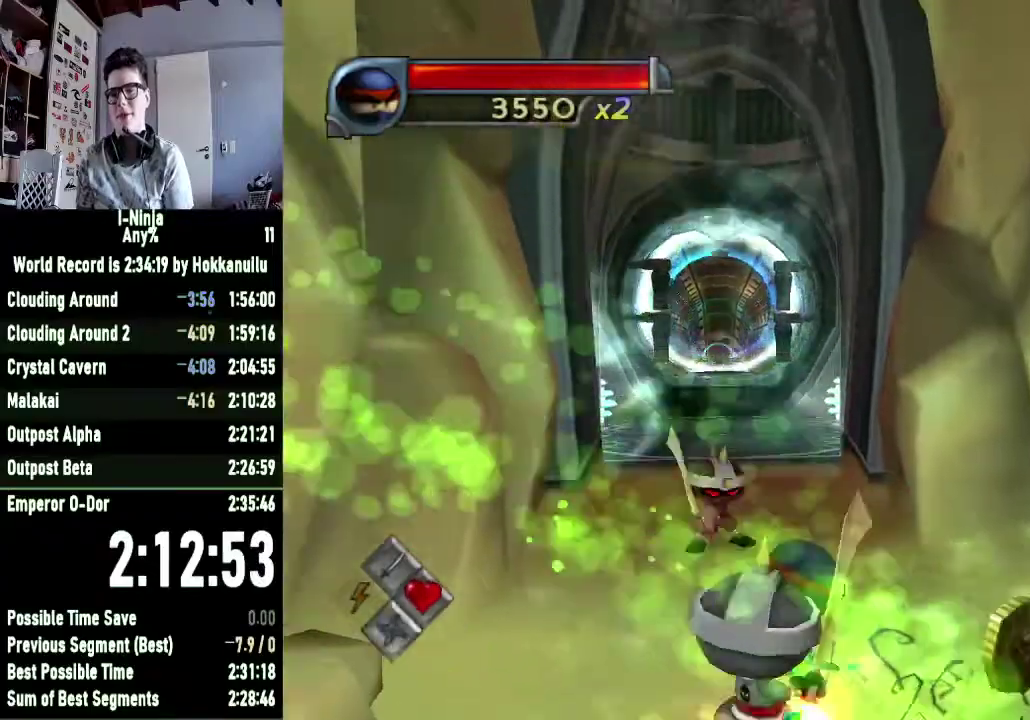
{"buttons": ["X"], "right_stick": "center", "events": [[100, "X", "up"], [167, "X", "down"], [267, "X", "up"], [333, "X", "down"], [433, "X", "up"], [500, "X", "down"]]}
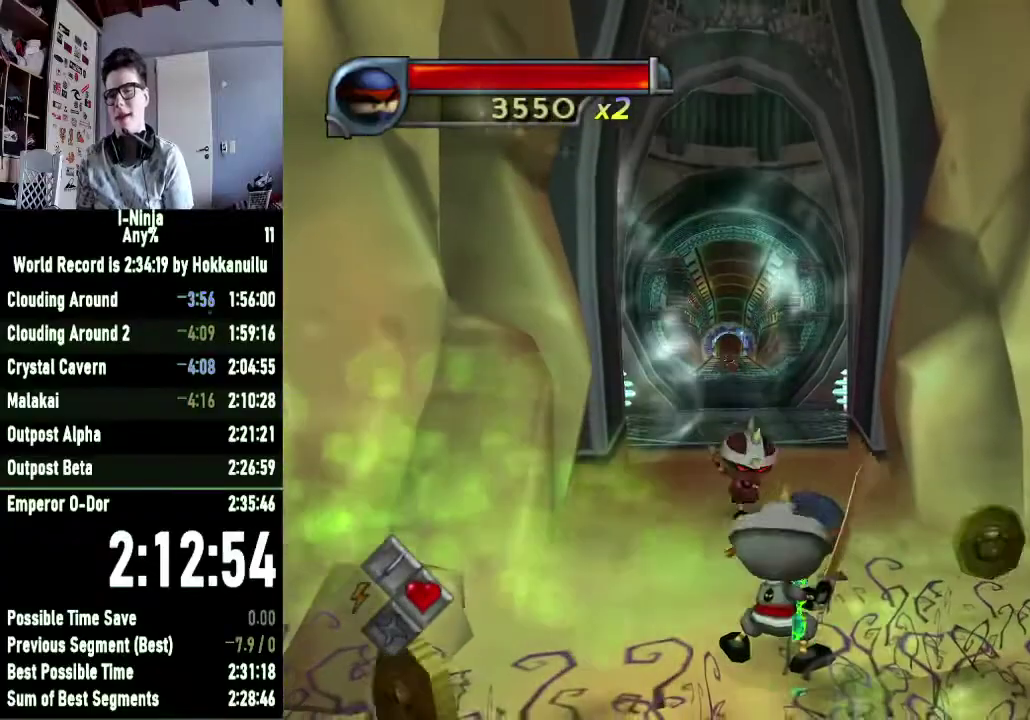
{"buttons": [], "right_stick": "center", "events": [[100, "X", "up"], [200, "X", "down"], [300, "X", "up"], [367, "X", "down"], [467, "X", "up"]]}
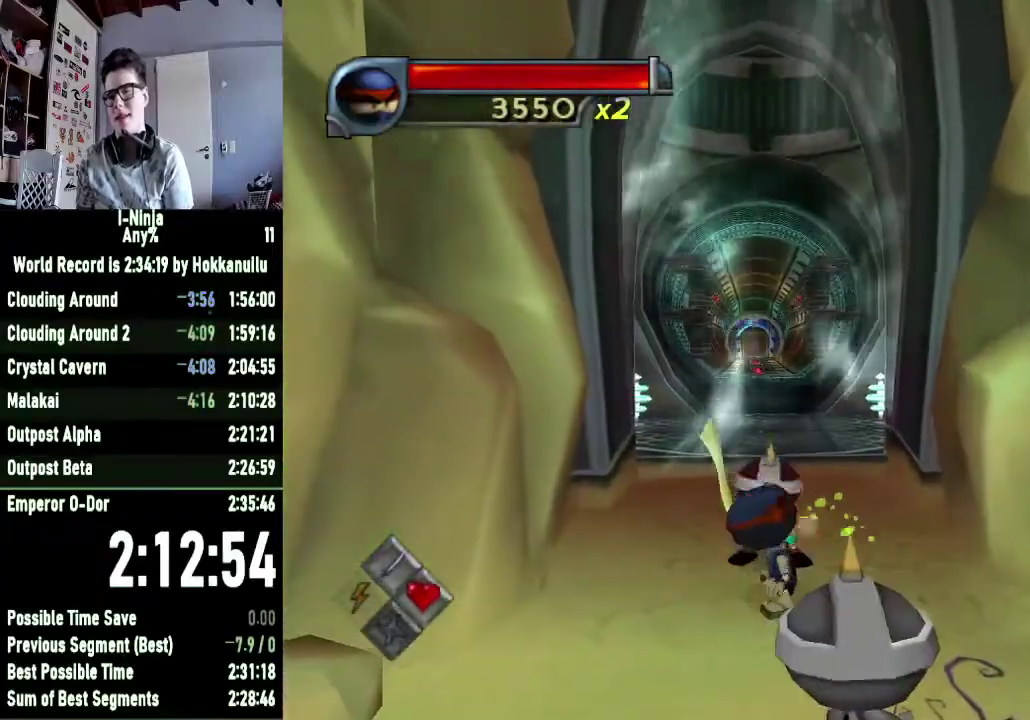
{"buttons": [], "right_stick": "center", "events": [[33, "X", "down"], [133, "X", "up"], [200, "X", "down"], [300, "X", "up"], [367, "X", "down"], [467, "X", "up"]]}
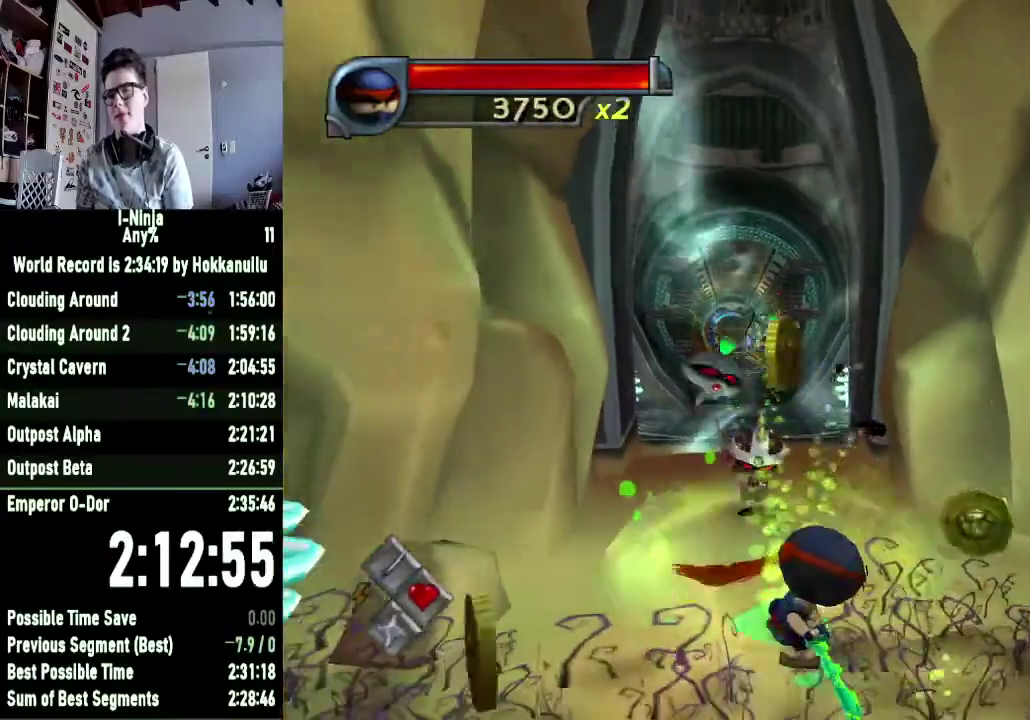
{"buttons": [], "right_stick": "center", "events": [[33, "X", "down"], [133, "X", "up"], [200, "X", "down"], [300, "X", "up"], [367, "X", "down"], [467, "X", "up"]]}
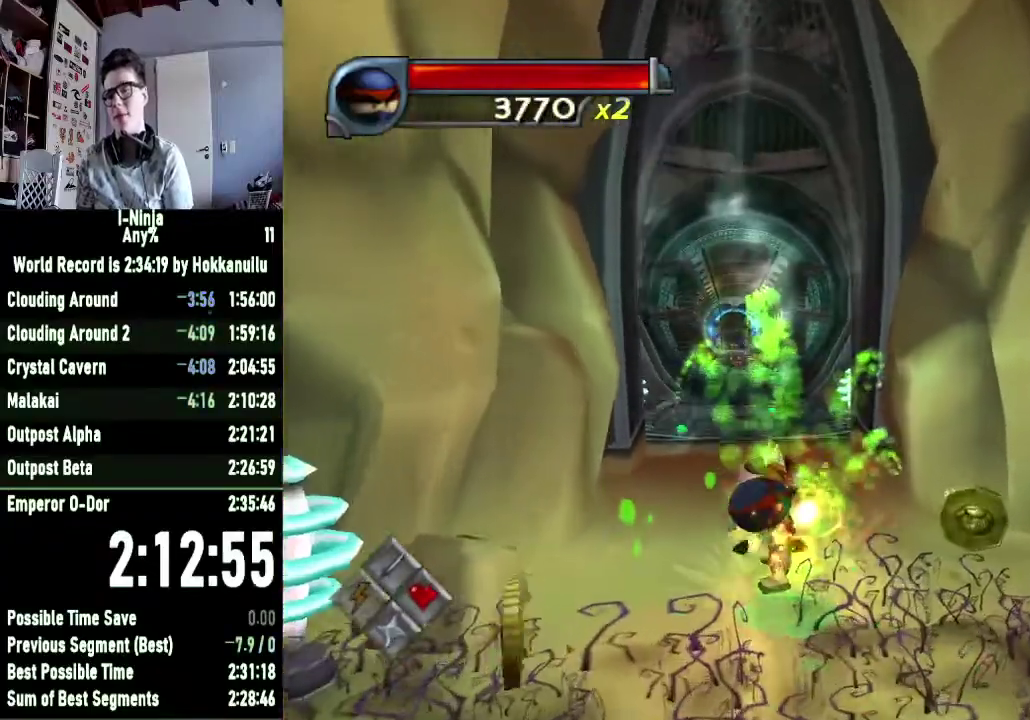
{"buttons": ["X"], "right_stick": "center", "events": [[233, "X", "down"], [333, "X", "up"], [467, "X", "down"]]}
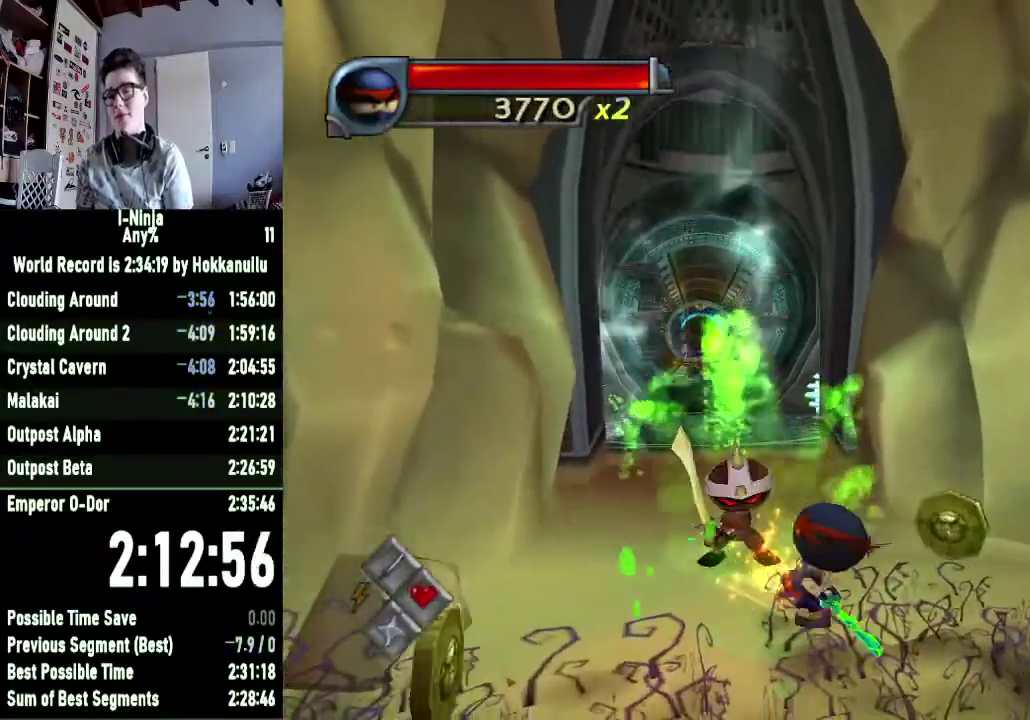
{"buttons": ["X"], "right_stick": "center", "events": [[67, "X", "up"], [167, "X", "down"], [233, "X", "up"], [333, "X", "down"], [400, "X", "up"], [467, "X", "down"]]}
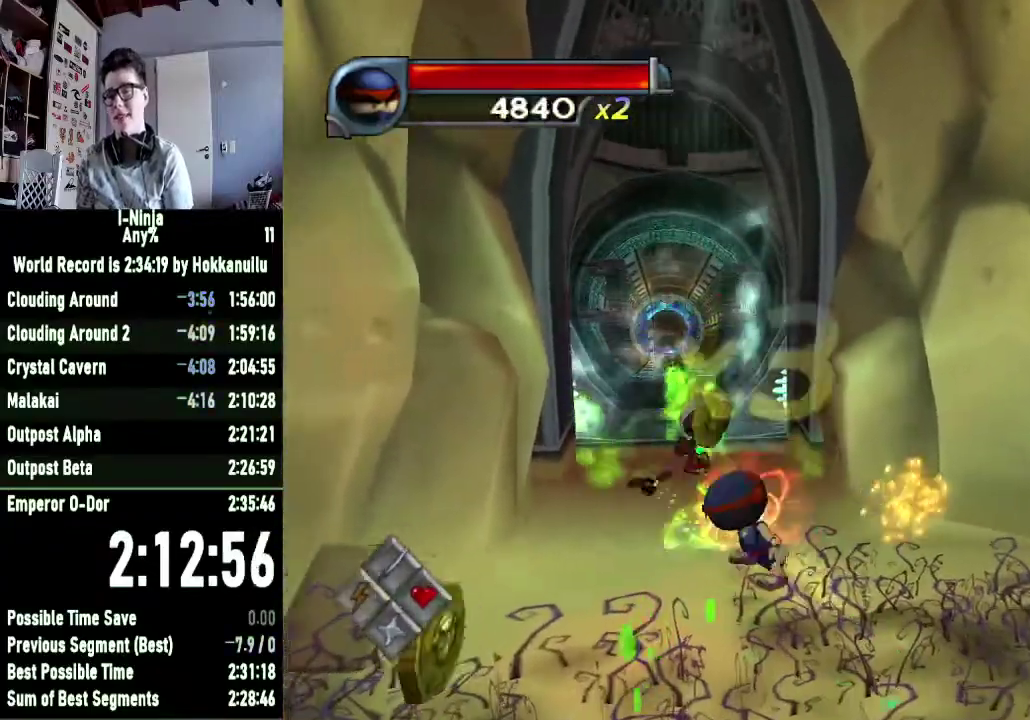
{"buttons": [], "right_stick": "center", "events": [[33, "X", "up"], [367, "A", "down"], [433, "A", "up"]]}